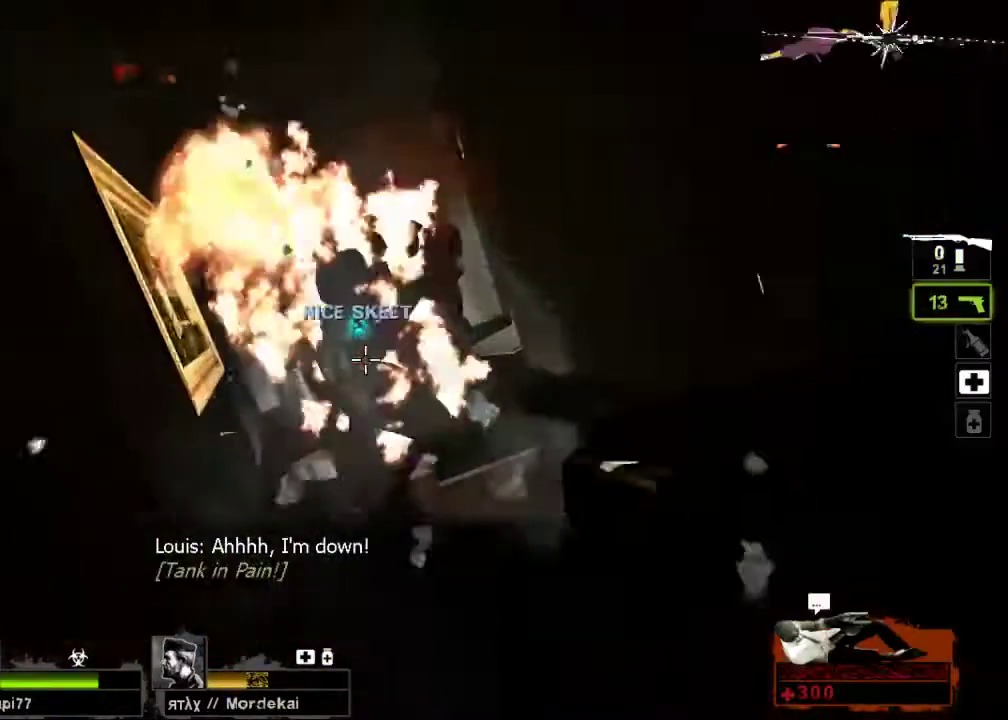
Gameplay with keyboard and mouse; each line is a JSON object with the keys and mouse buttons held at the frame after it. "events" lists presses ("down") and releases ("up") of "a", "ctrl", "d", "e", "f", "q", "r", "s", "shift", "space", "tab", "w", "mouse_left", "mouse_wheel", "mouse_right", "mouse_mb4" and "mouse_mb5" between this image and that frame as [ms after this image, input, new state], when the widget could be followed in between. "mouse_left", "mouse_wheel", "mouse_right", "mouse_mb4", "mouse_mb5" = the "left", "wheel", "right", "mb4", "mb5" buttons of the "mouse" list. No other keys are recorded. "wheel" means that the mouse wheel is clicked or scrolled. Not read: mouse_move.
{"keys": [], "mouse": [], "events": [[67, "mouse_left", "up"], [133, "mouse_left", "down"], [200, "mouse_left", "up"]]}
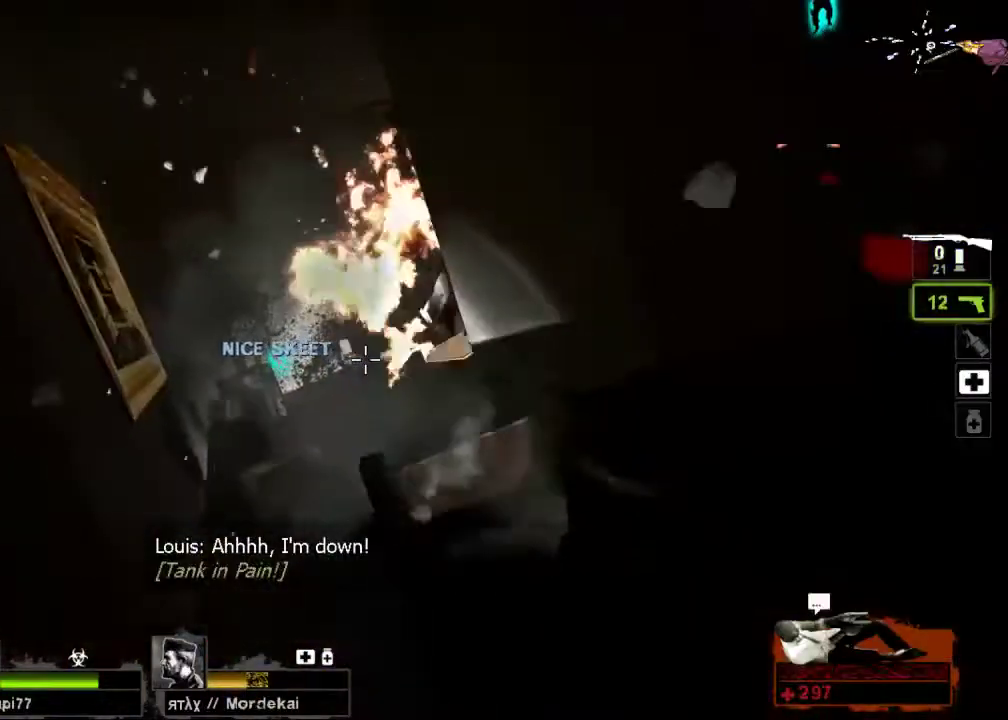
{"keys": [], "mouse": [], "events": []}
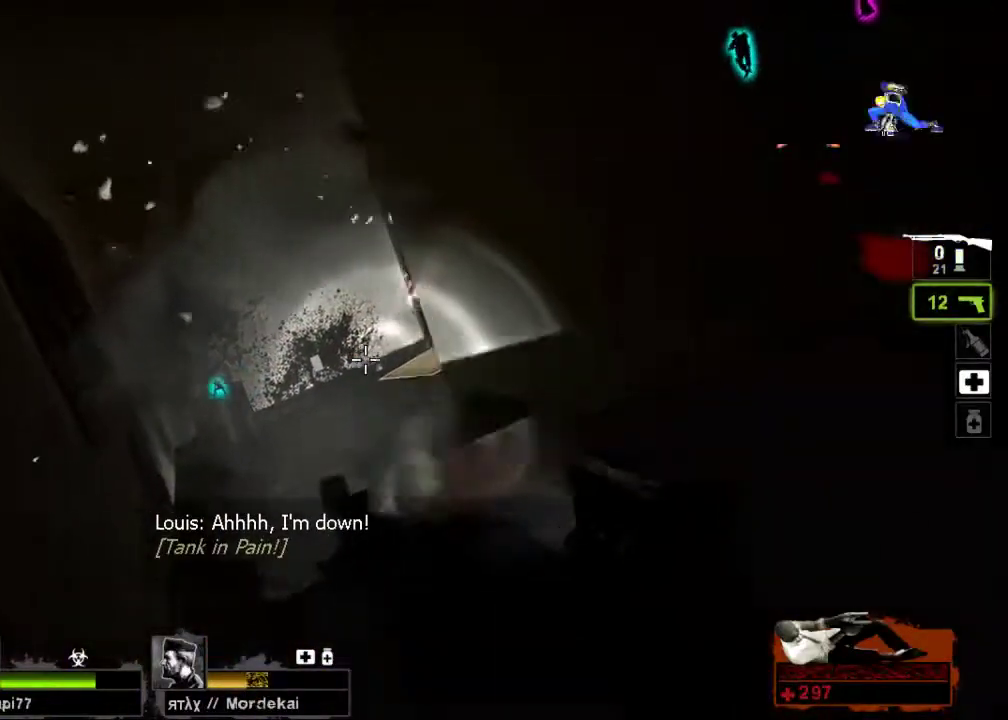
{"keys": [], "mouse": [], "events": []}
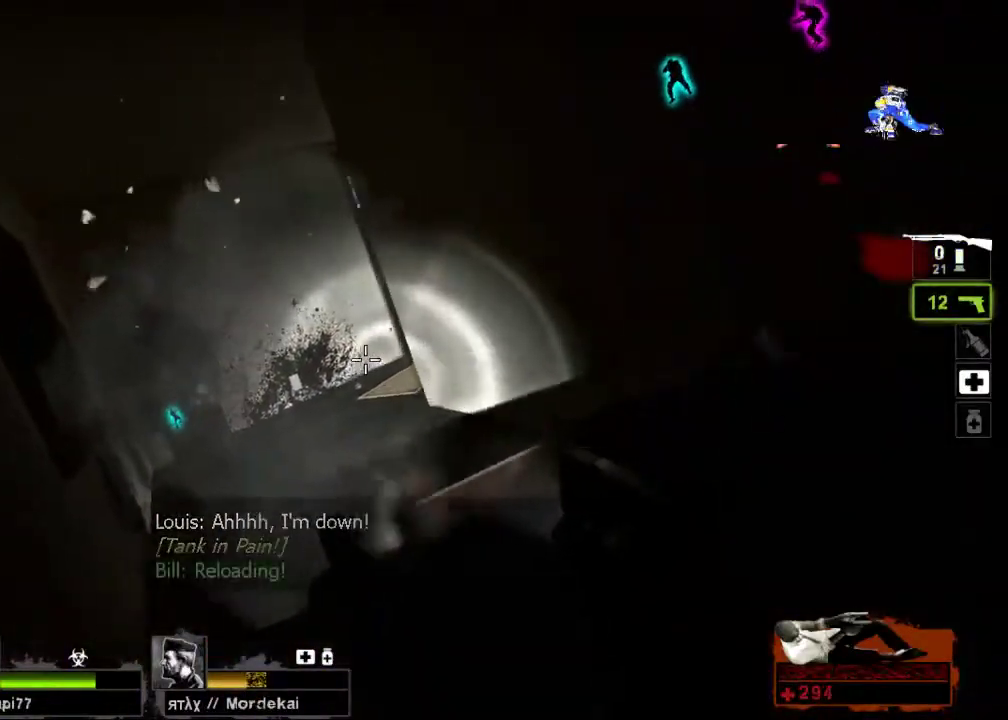
{"keys": [], "mouse": [], "events": []}
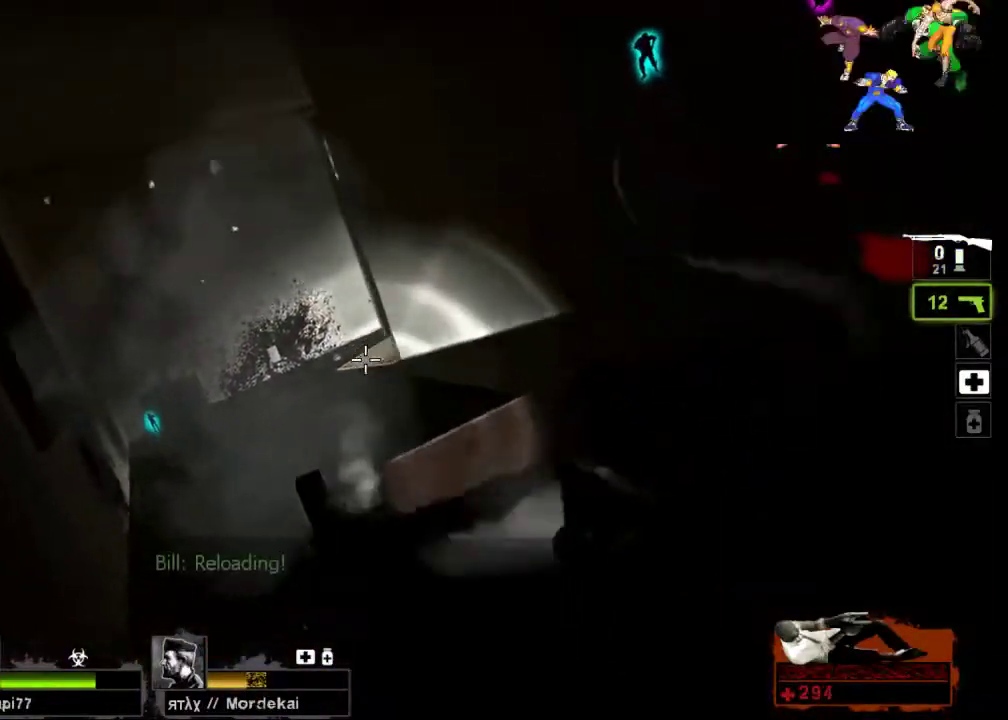
{"keys": ["tab"], "mouse": [], "events": [[100, "tab", "down"]]}
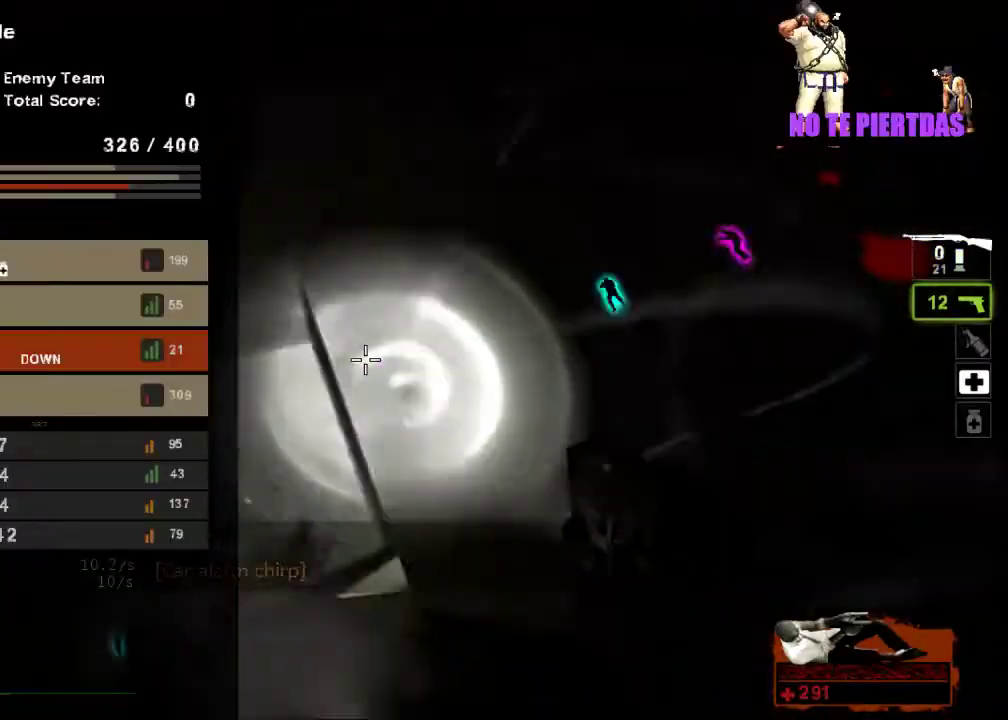
{"keys": ["tab"], "mouse": [], "events": []}
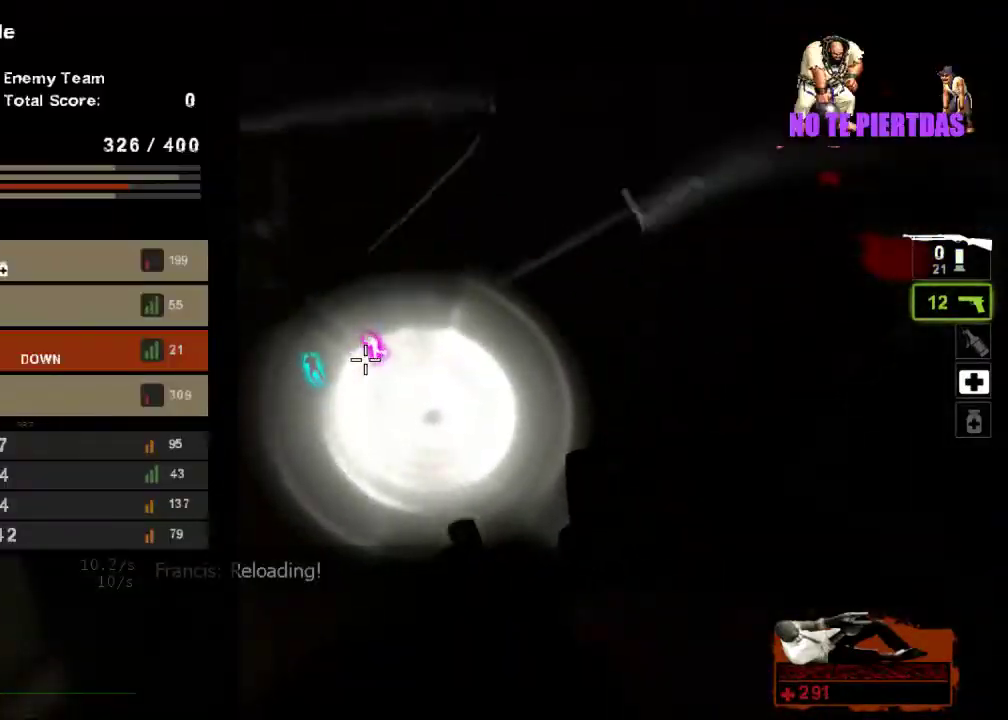
{"keys": [], "mouse": [], "events": [[367, "tab", "up"]]}
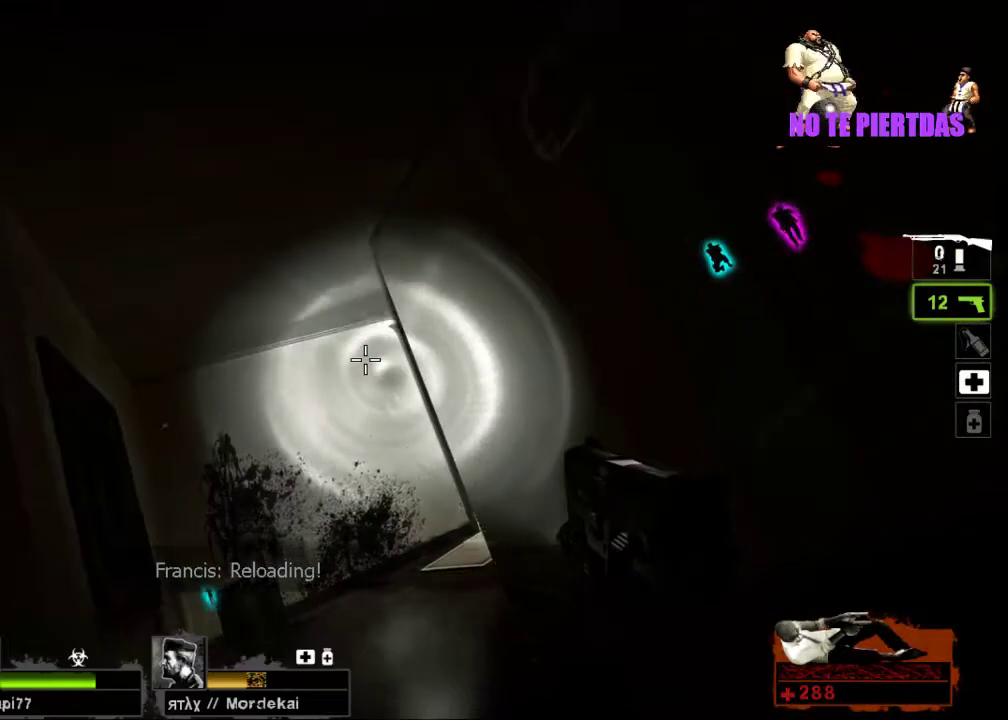
{"keys": [], "mouse": [], "events": []}
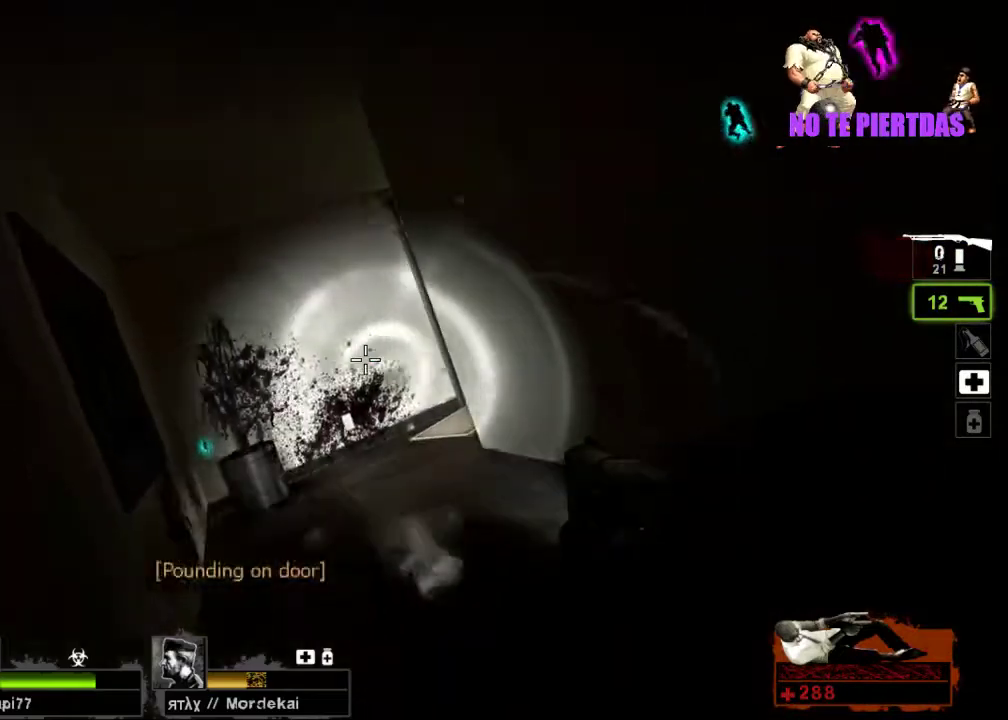
{"keys": [], "mouse": [], "events": [[33, "r", "down"], [167, "r", "up"]]}
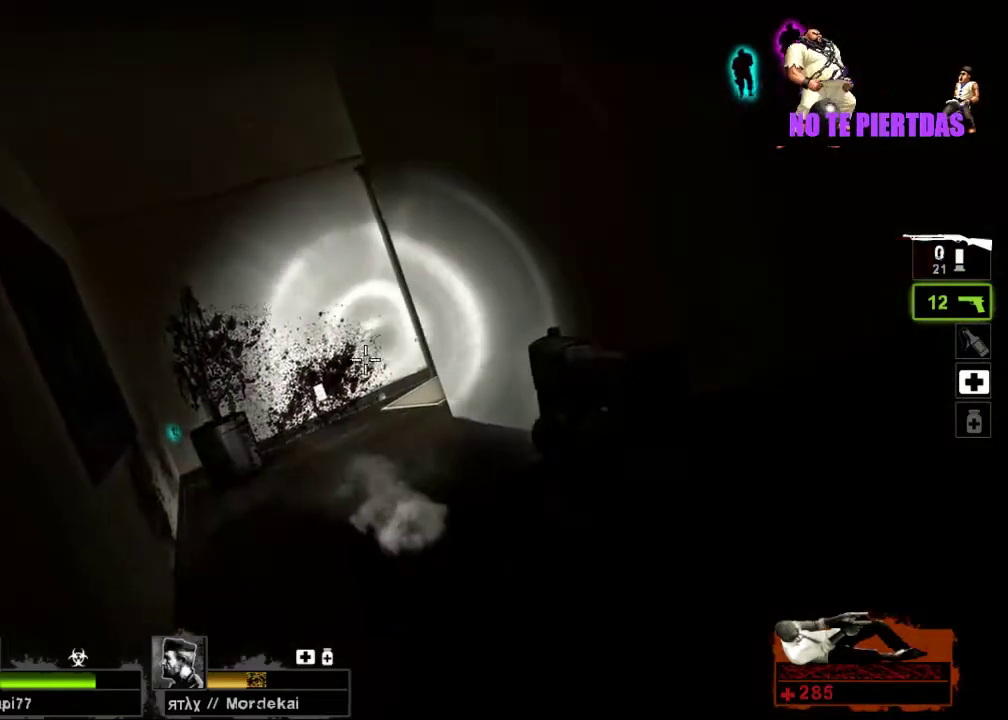
{"keys": [], "mouse": [], "events": []}
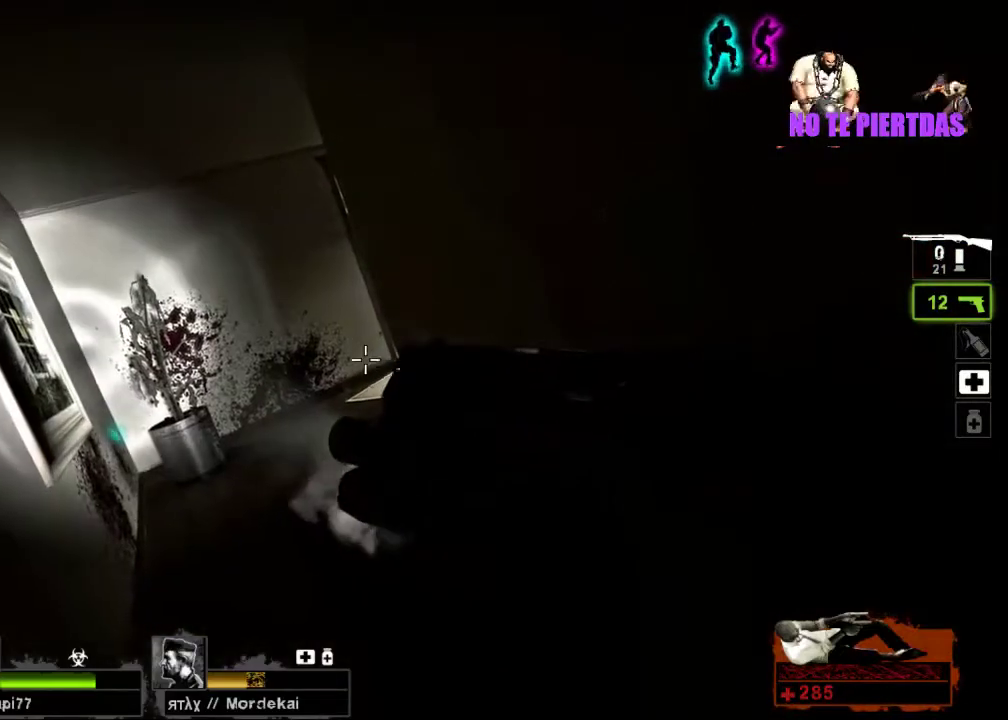
{"keys": [], "mouse": [], "events": []}
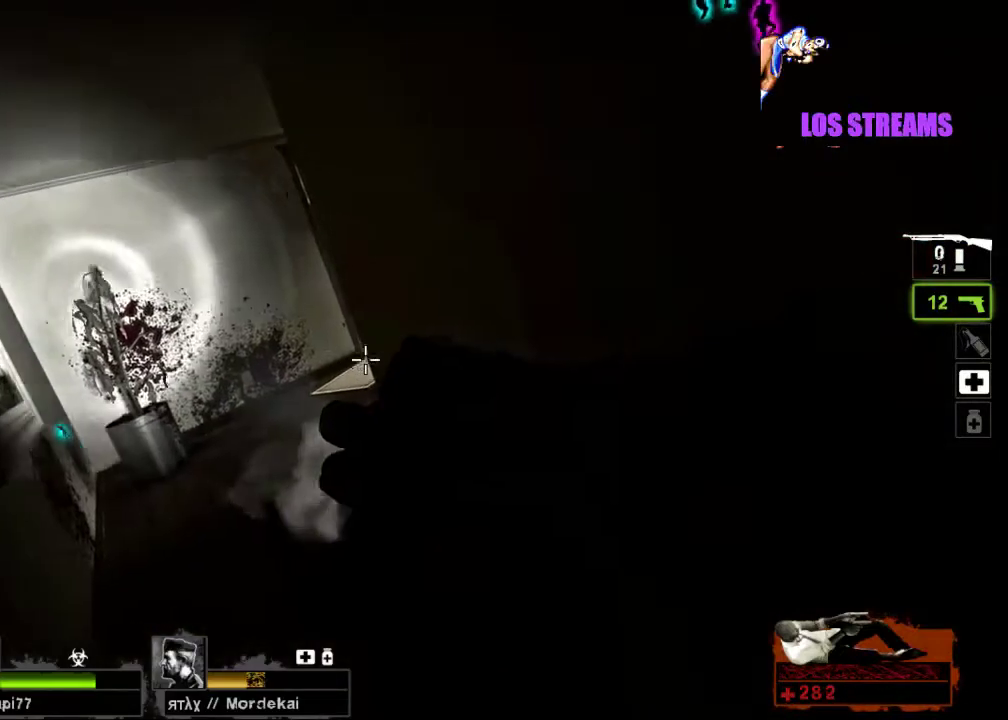
{"keys": [], "mouse": [], "events": []}
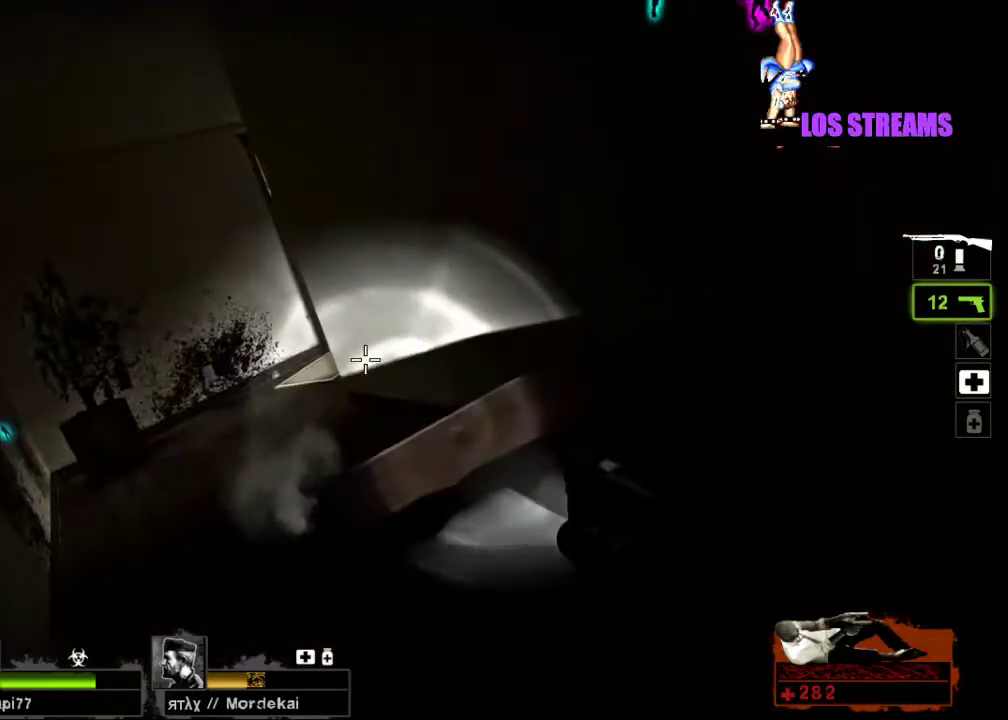
{"keys": [], "mouse": [], "events": []}
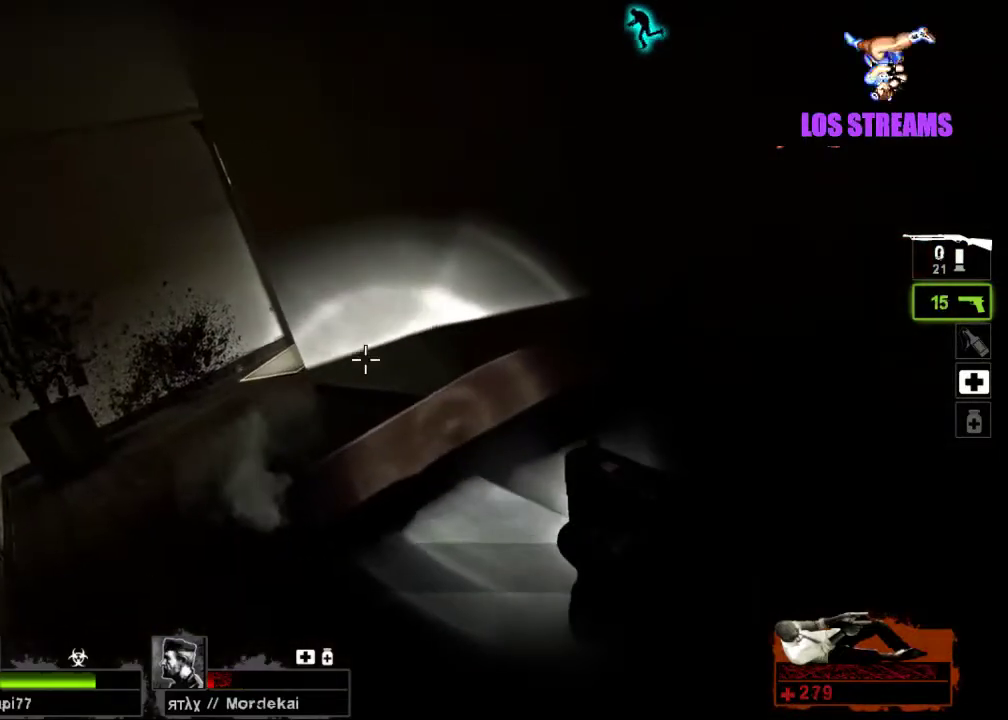
{"keys": [], "mouse": [], "events": []}
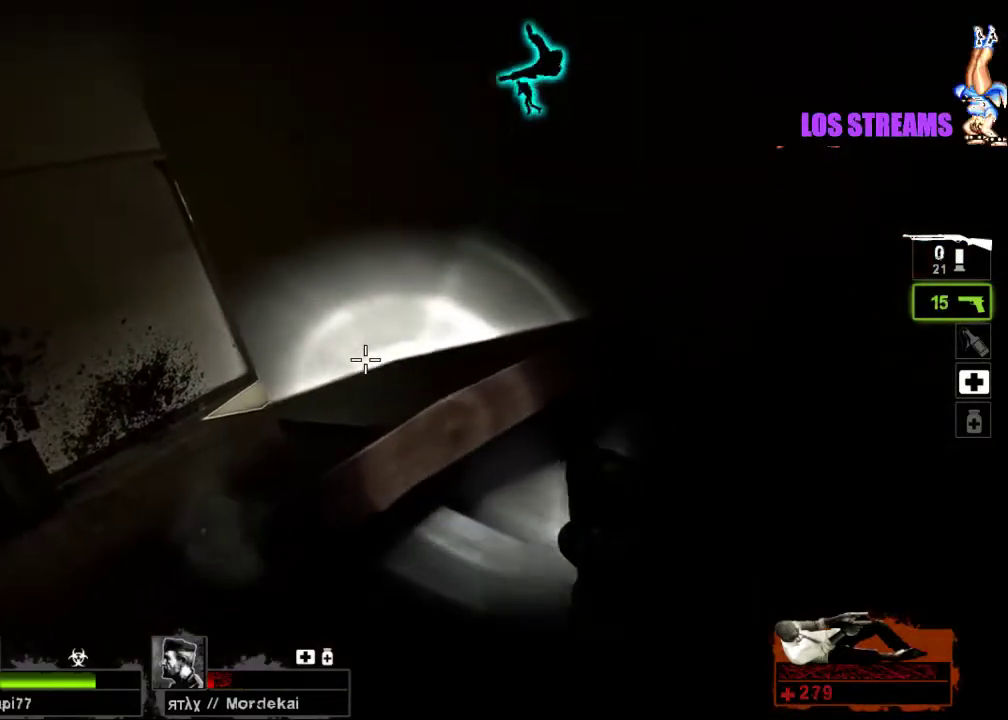
{"keys": [], "mouse": [], "events": []}
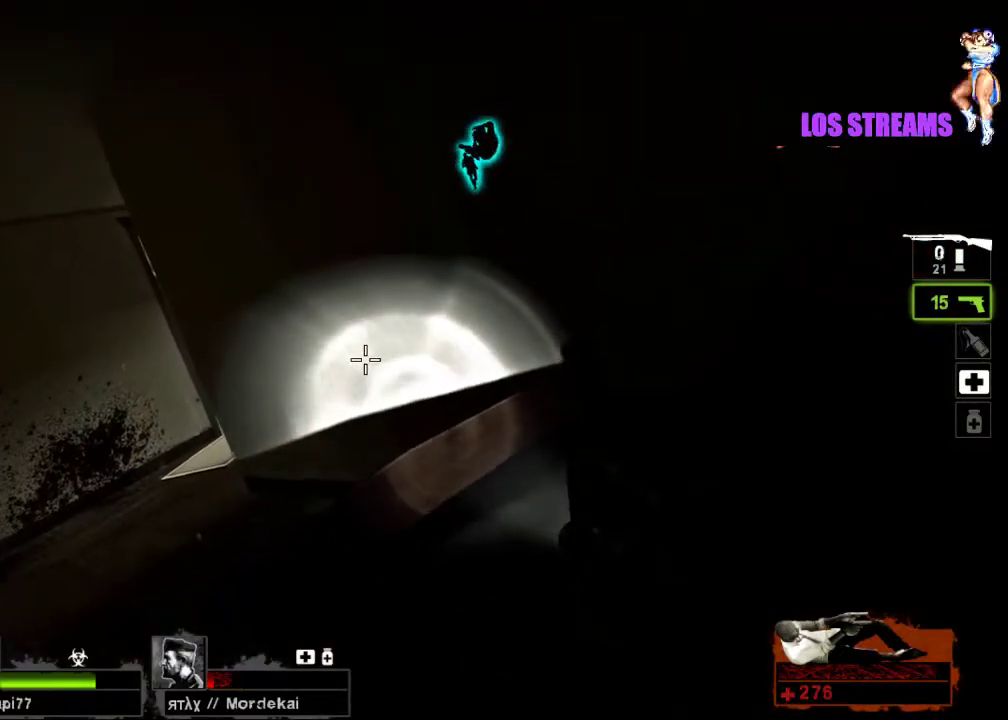
{"keys": [], "mouse": [], "events": []}
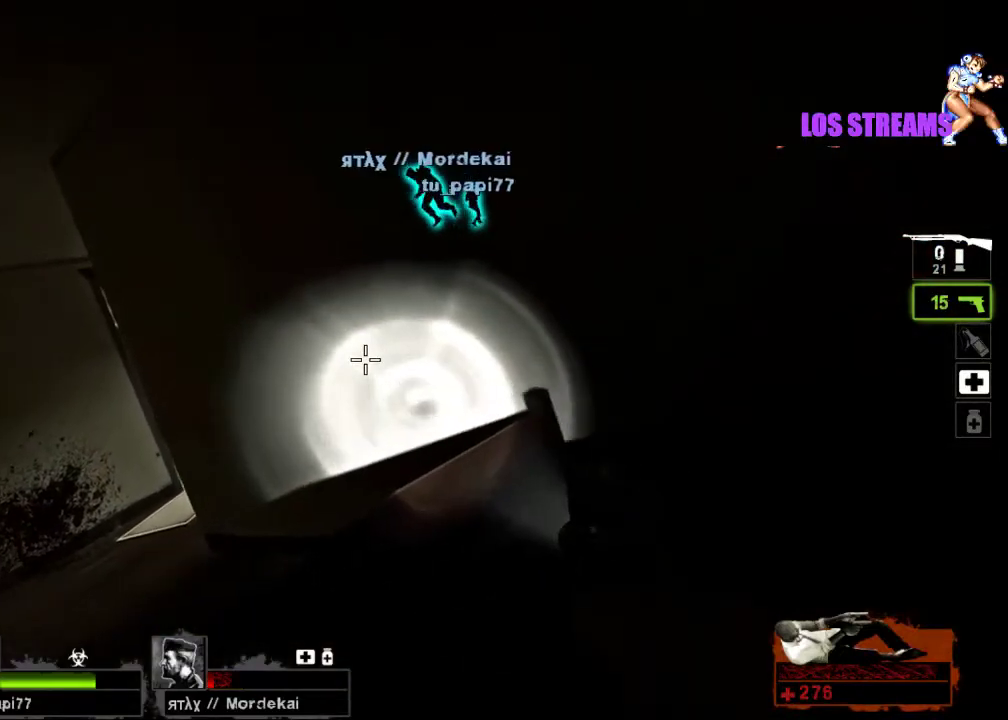
{"keys": [], "mouse": [], "events": []}